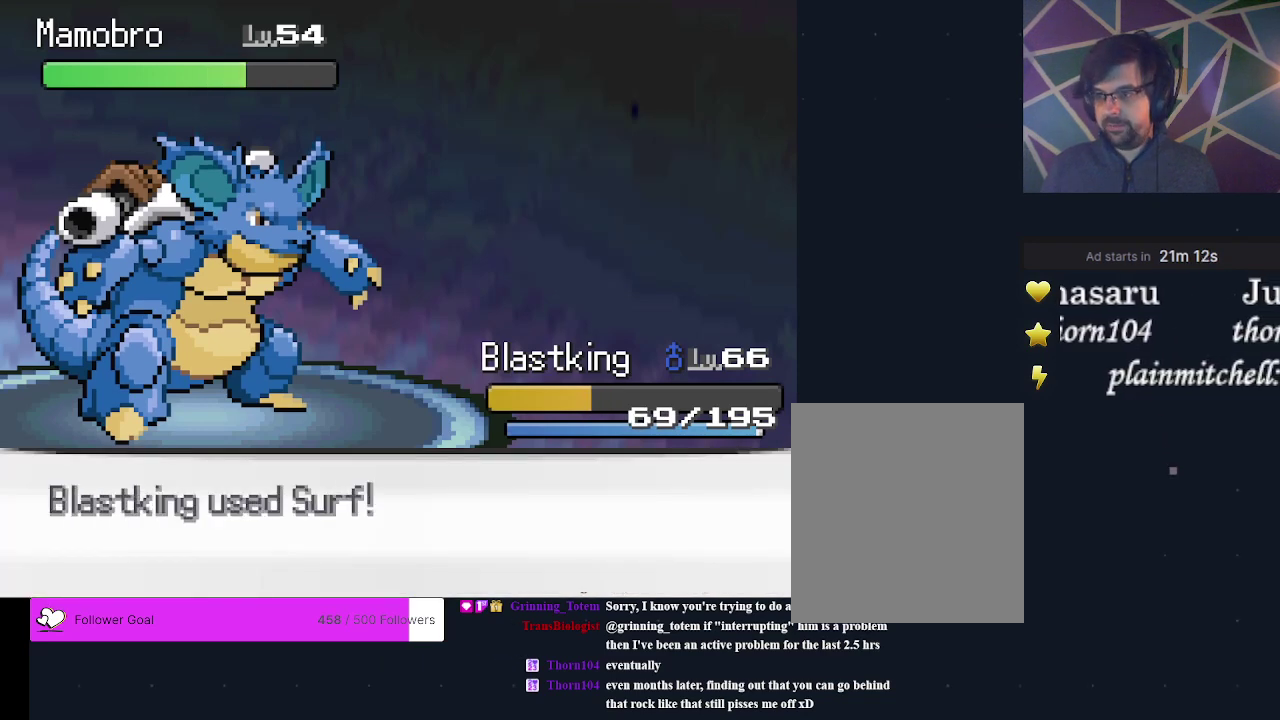
Gameplay with a controller (Xbox layout); each line is a JSON object with the inputs held at the frame after it (dt_ms = milliseconds from this image to that frame). "events" lists button and stick changes between this image and that frame as [ms after this image, input, new state], when the widget could be followed in between. Not read: L3 R3 left_stick right_stick.
{"dt_ms": 500, "buttons": ["A"], "events": [[467, "A", "down"]]}
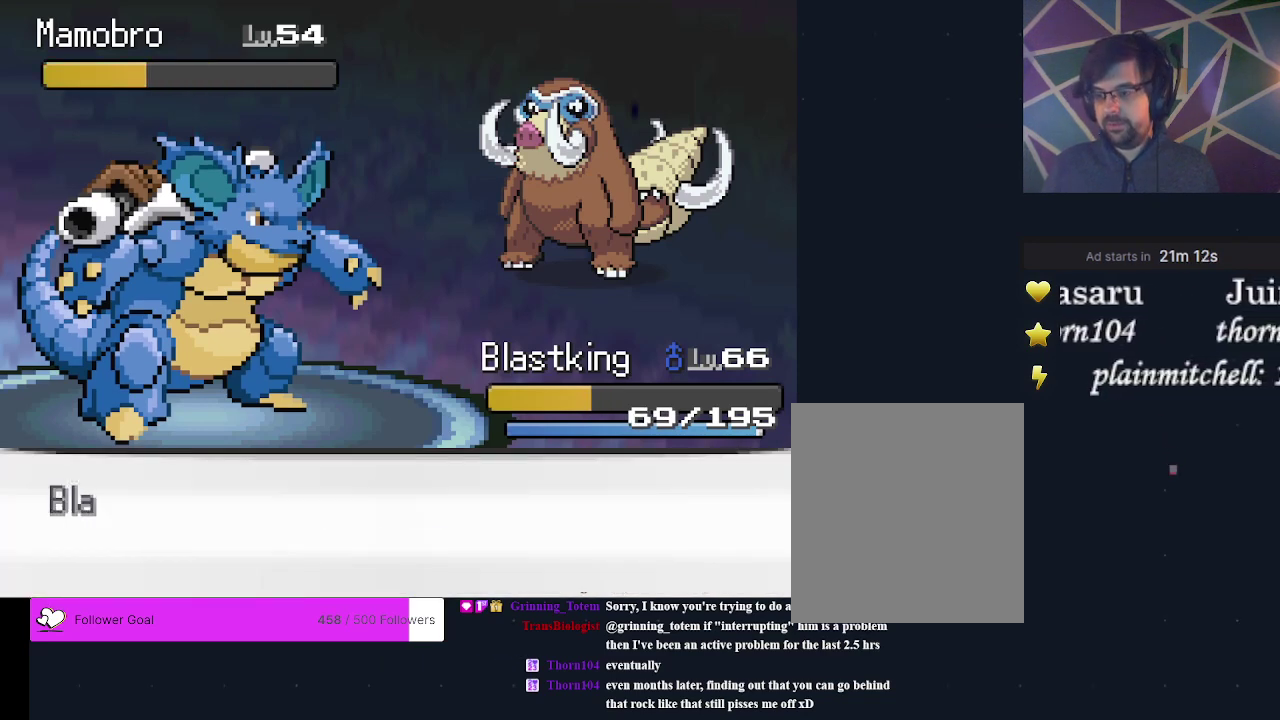
{"dt_ms": 500, "buttons": [], "events": [[33, "A", "up"]]}
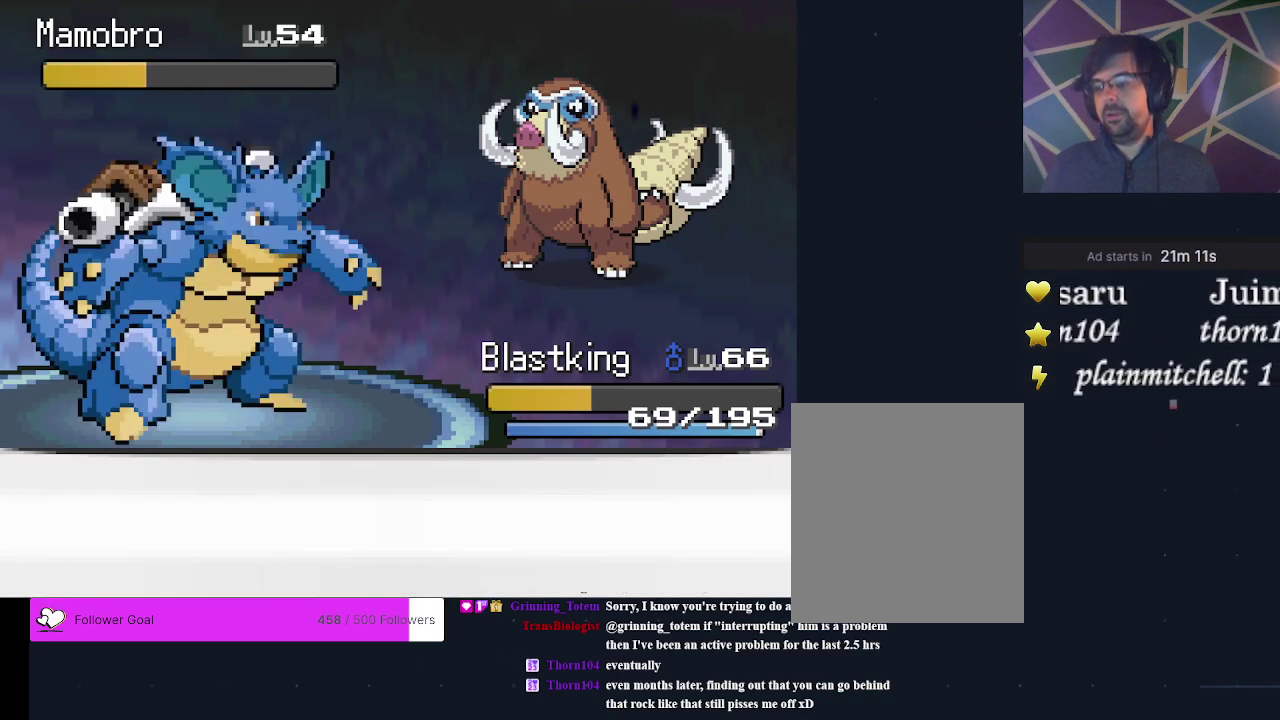
{"dt_ms": 600, "buttons": ["A"], "events": [[600, "A", "down"]]}
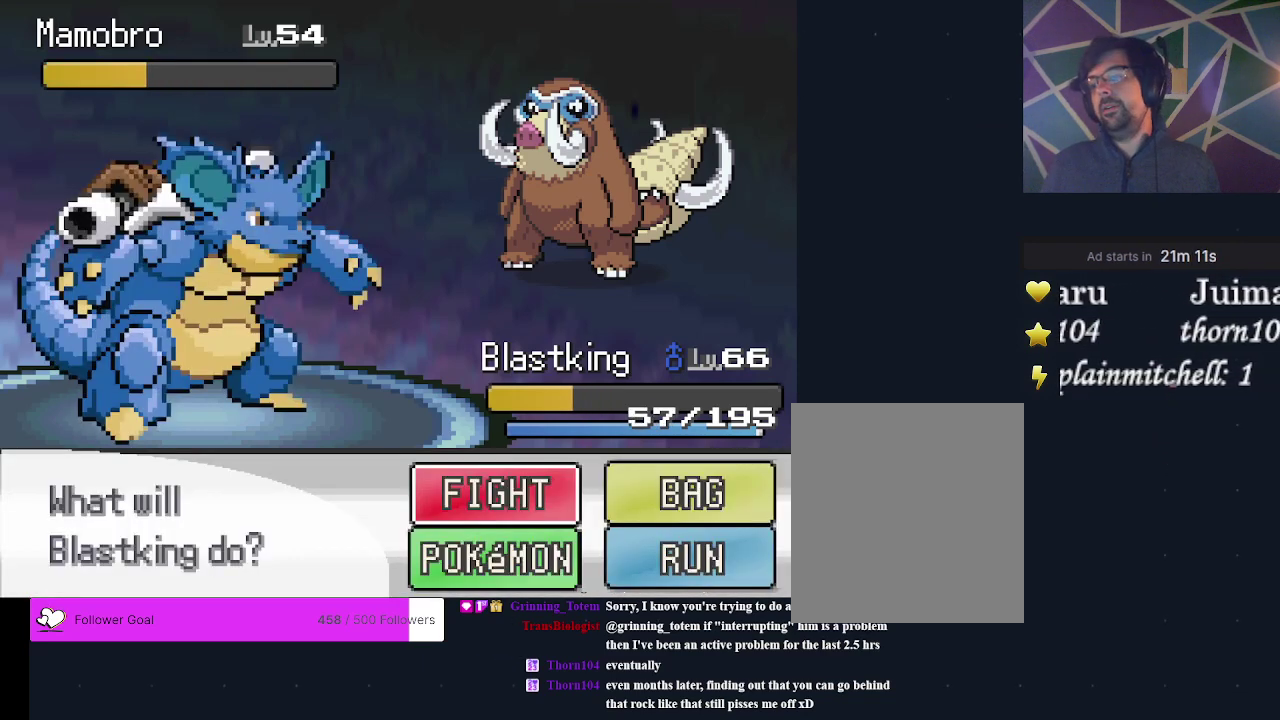
{"dt_ms": 500, "buttons": ["DPAD_RIGHT"], "events": [[100, "A", "up"], [500, "DPAD_RIGHT", "down"]]}
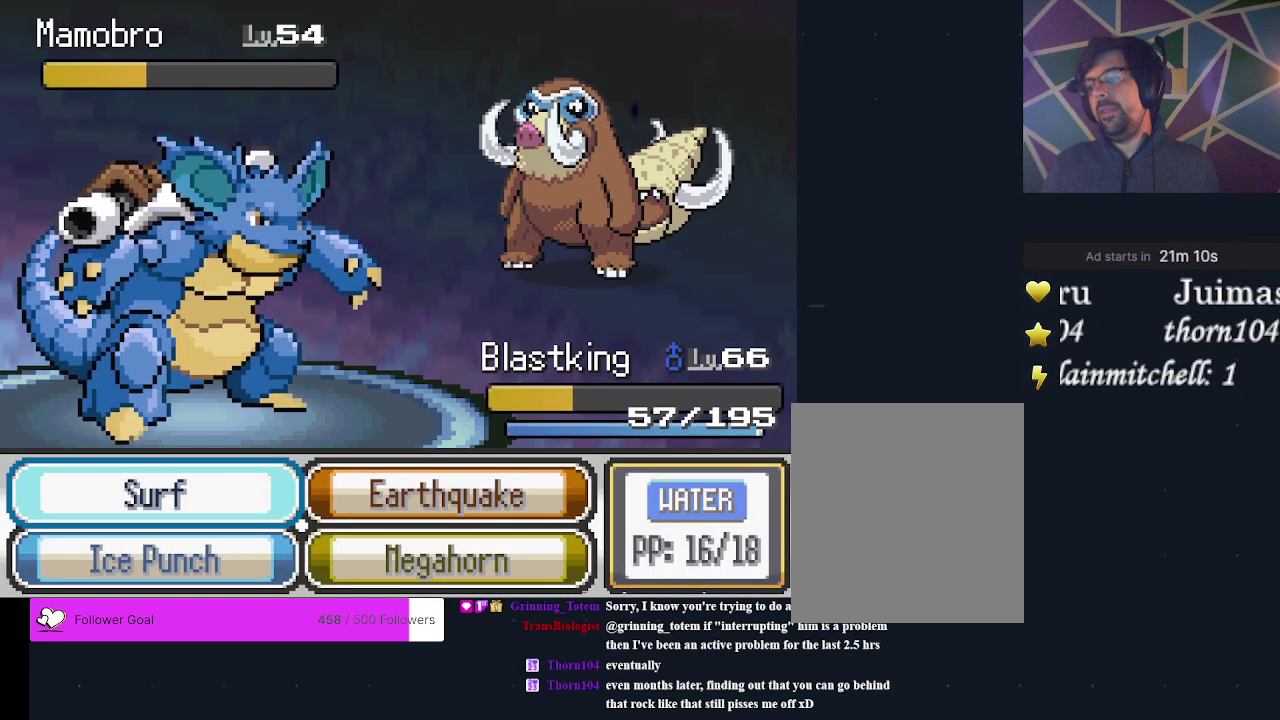
{"dt_ms": 300, "buttons": ["DPAD_LEFT"], "events": [[100, "DPAD_RIGHT", "up"], [267, "DPAD_LEFT", "down"]]}
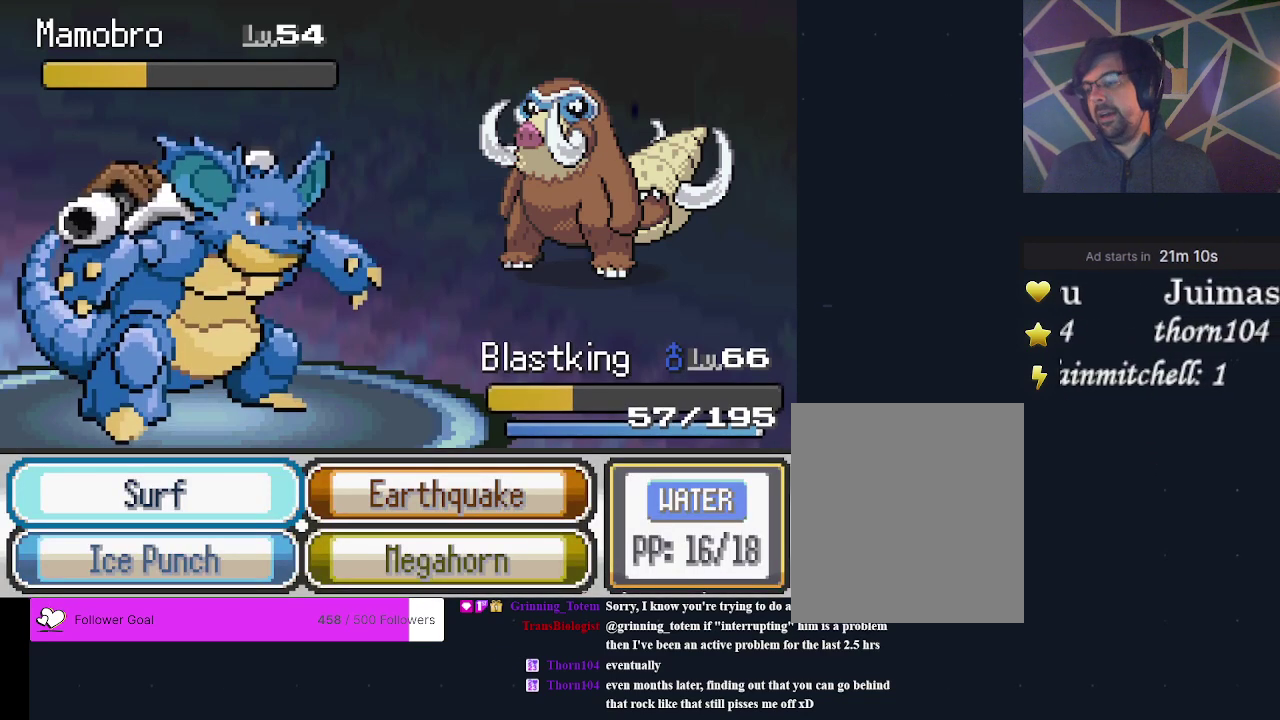
{"dt_ms": 300, "buttons": ["A"], "events": [[67, "DPAD_LEFT", "up"], [267, "A", "down"]]}
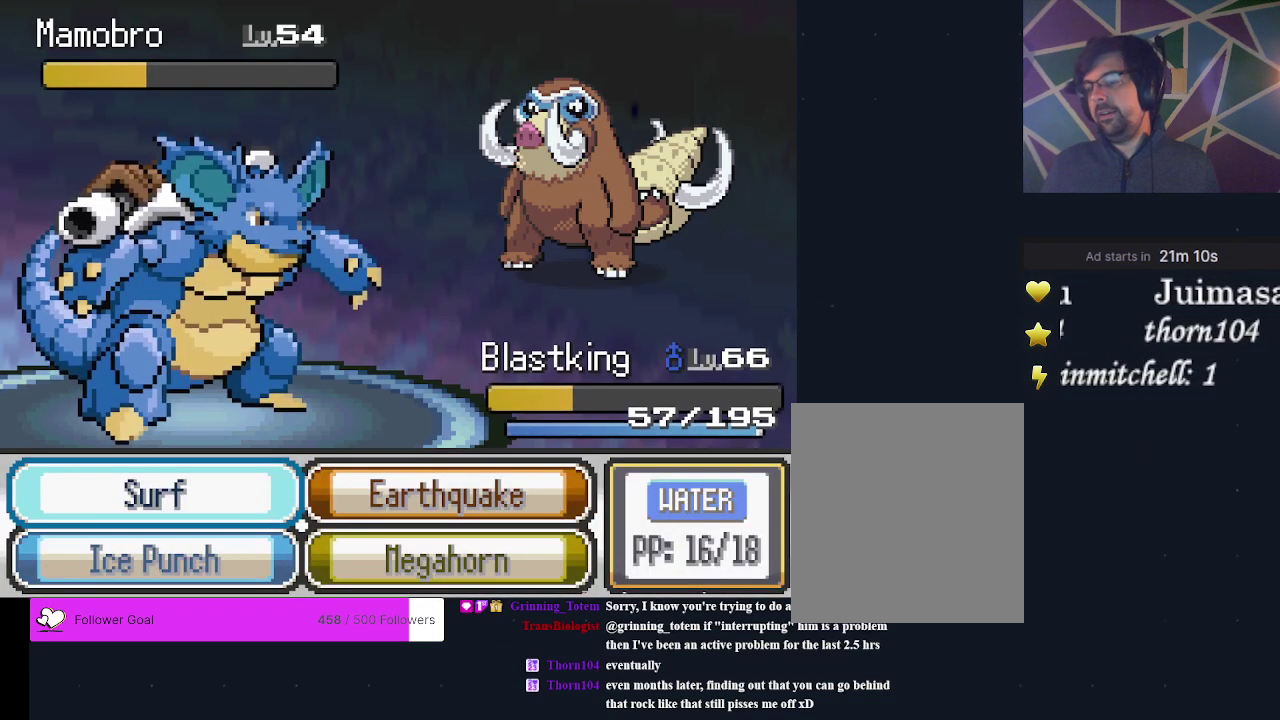
{"dt_ms": 300, "buttons": [], "events": [[67, "A", "up"]]}
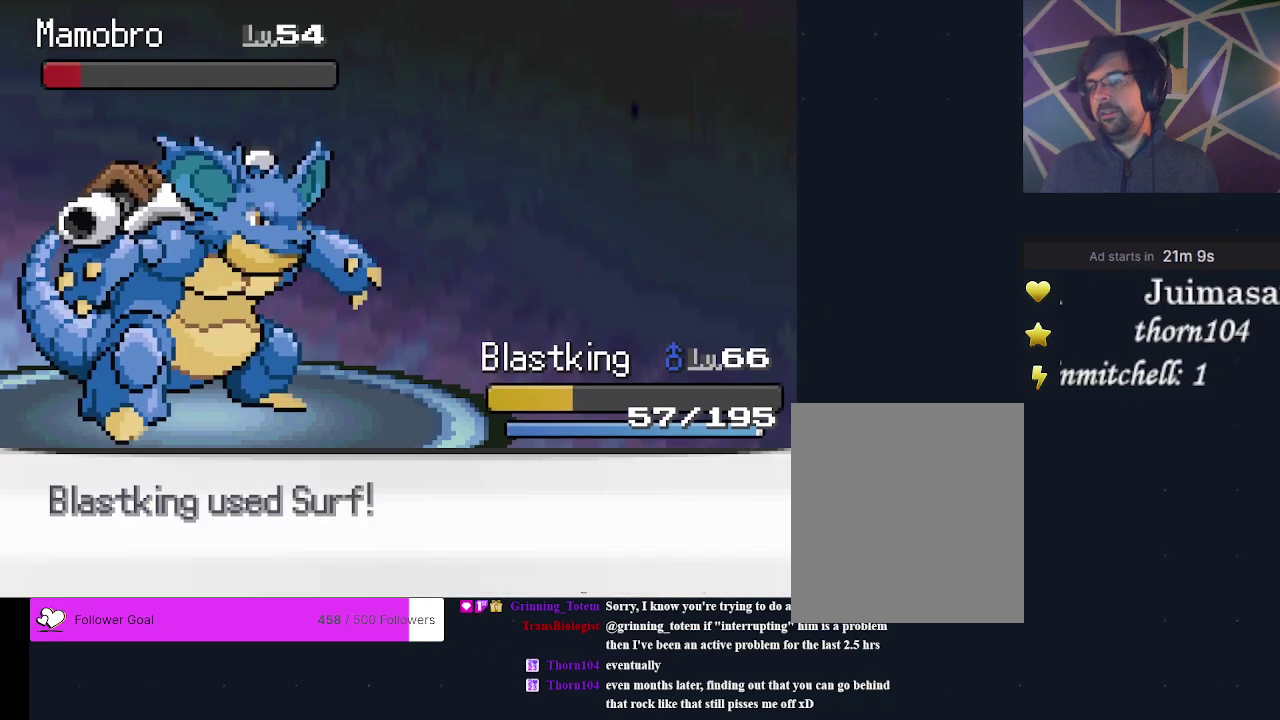
{"dt_ms": 500, "buttons": [], "events": []}
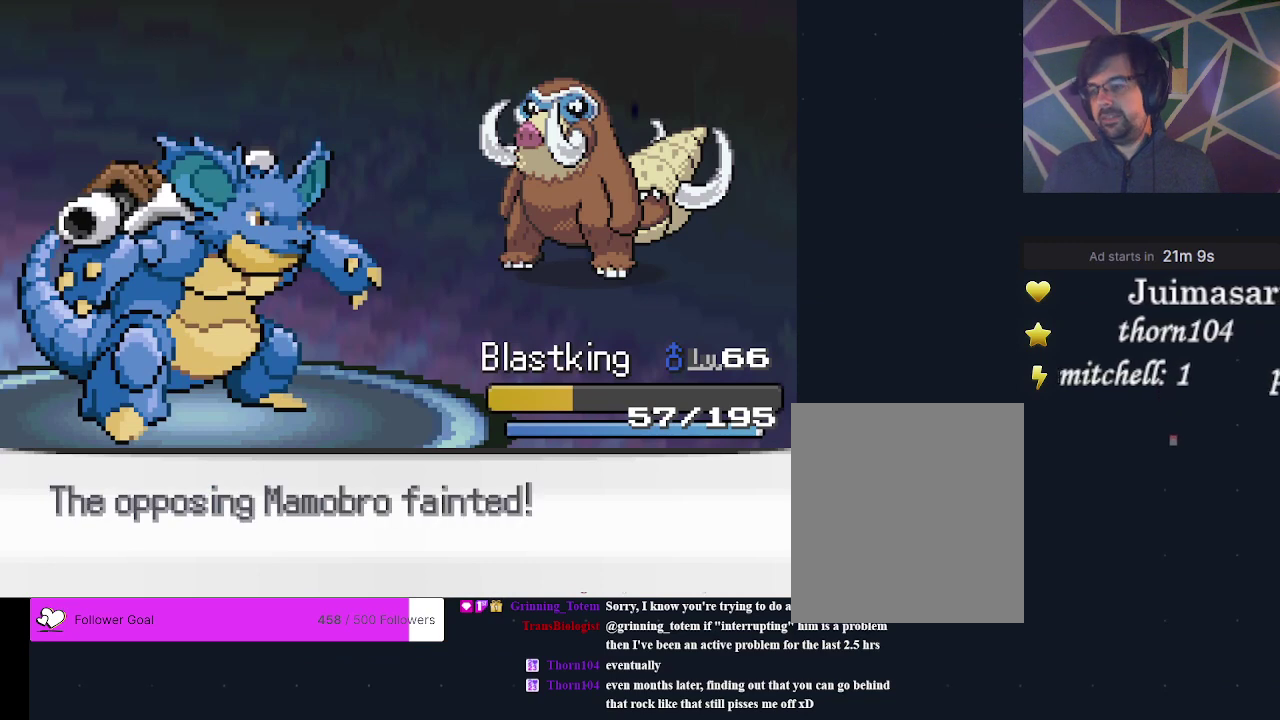
{"dt_ms": 400, "buttons": ["A"], "events": [[367, "A", "down"]]}
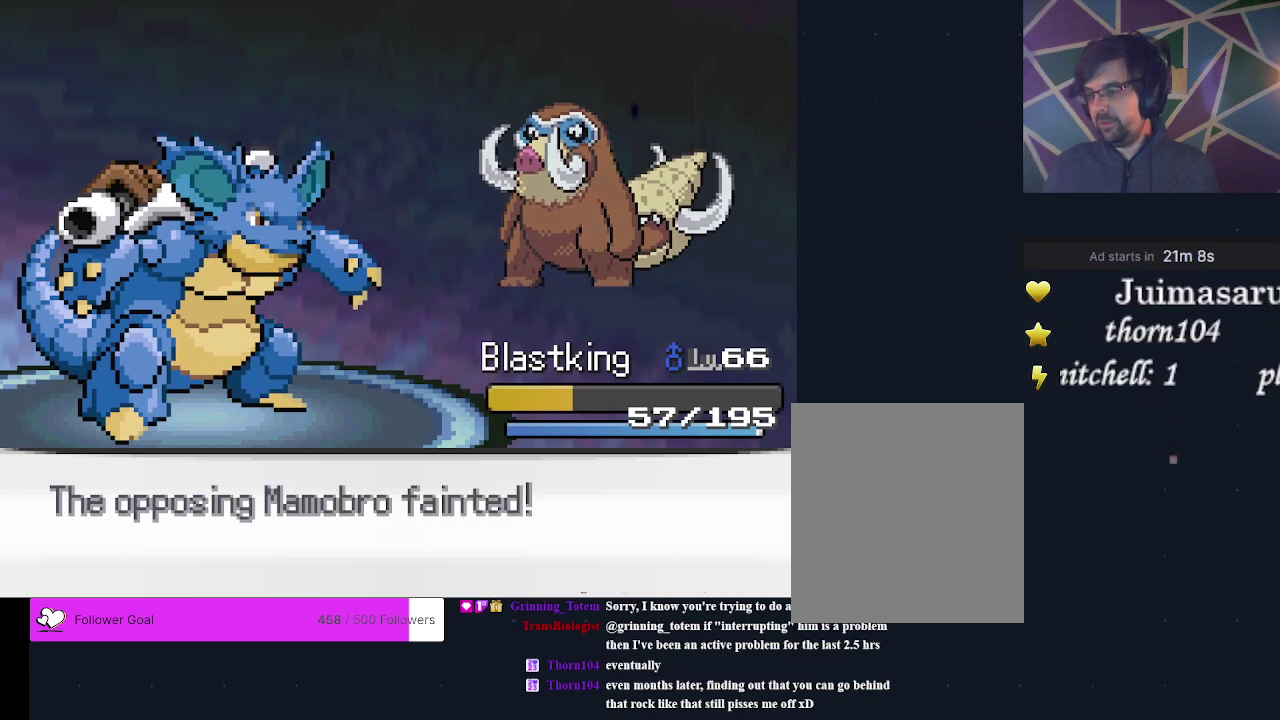
{"dt_ms": 600, "buttons": [], "events": [[100, "A", "up"]]}
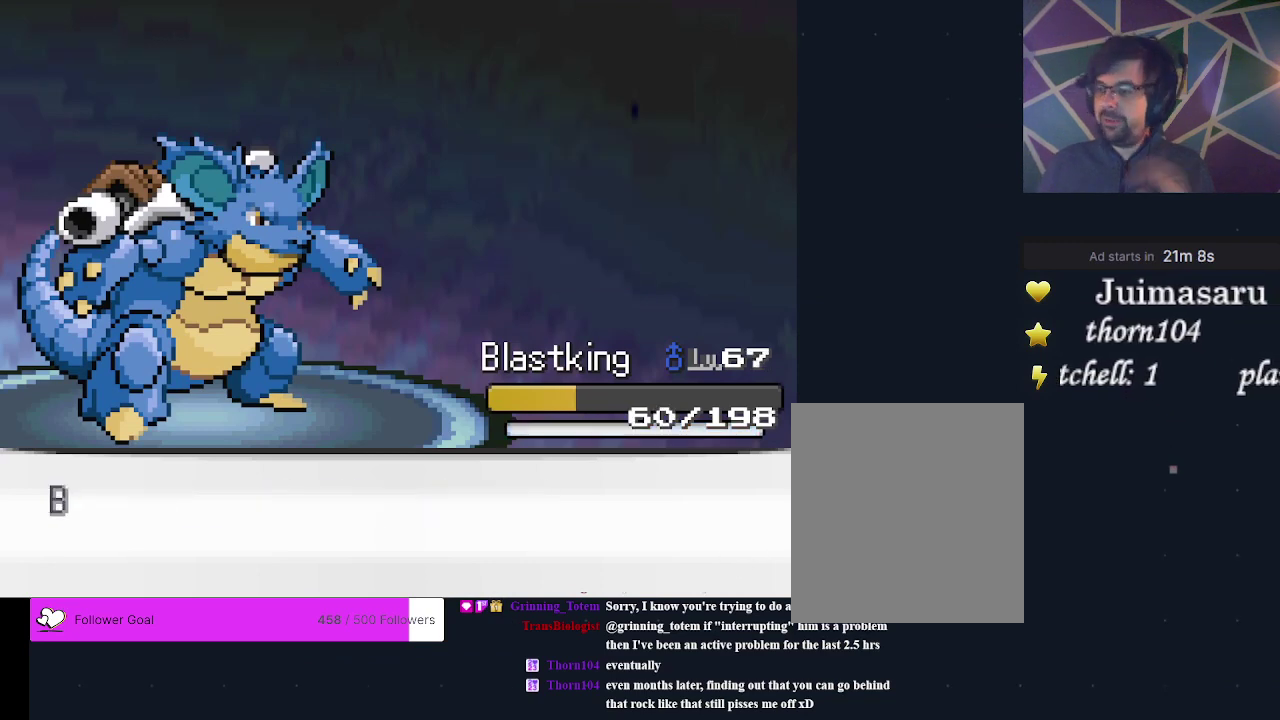
{"dt_ms": 300, "buttons": ["A"], "events": [[233, "A", "down"]]}
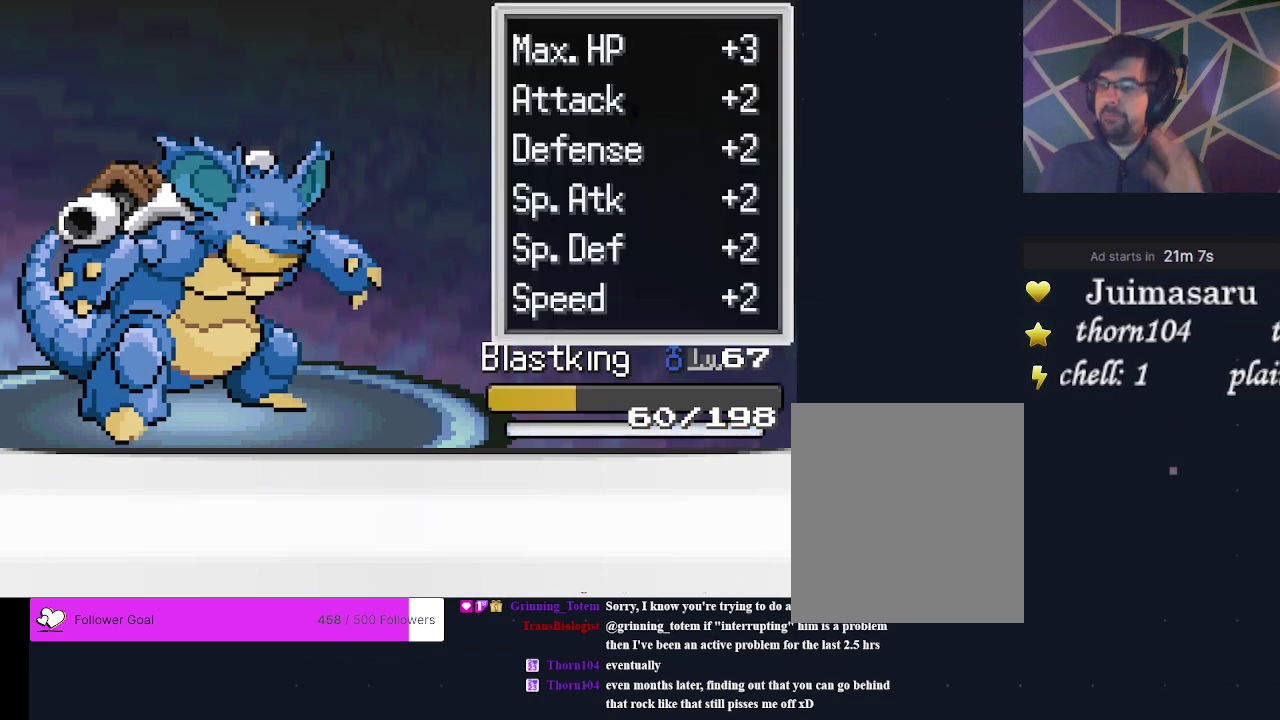
{"dt_ms": 300, "buttons": ["A"], "events": [[67, "A", "up"], [300, "A", "down"]]}
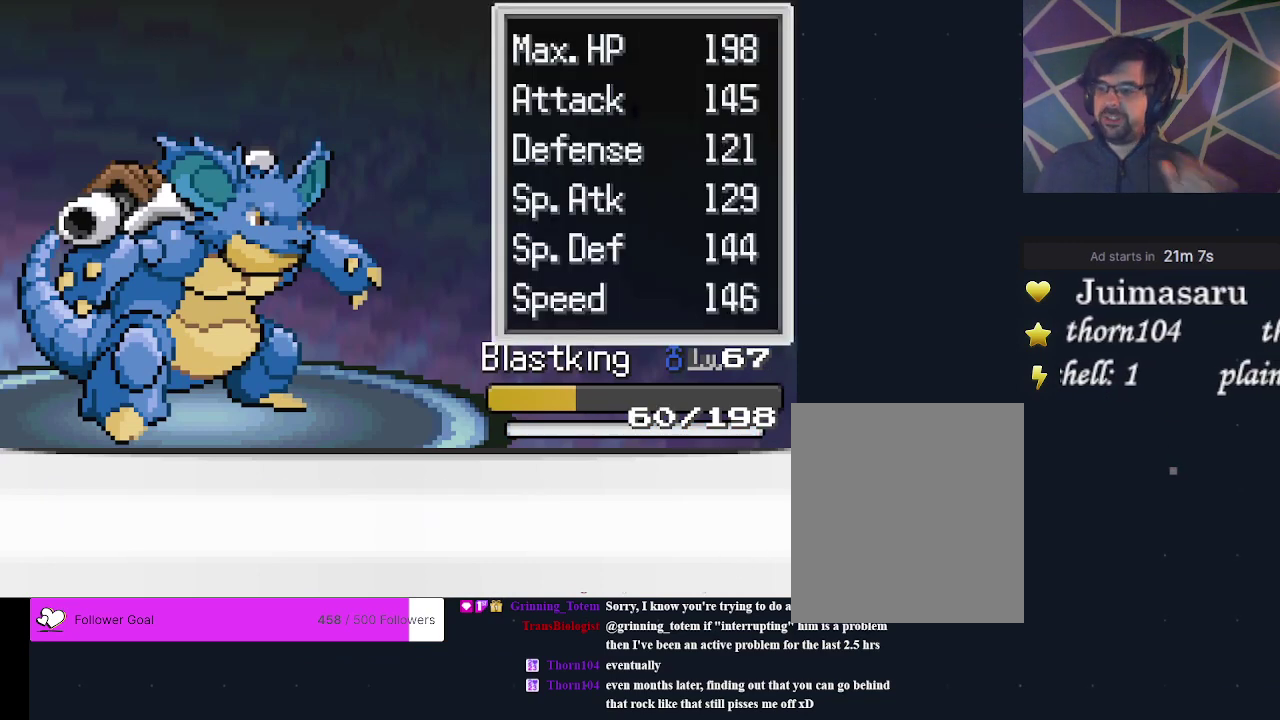
{"dt_ms": 500, "buttons": ["A"], "events": [[133, "A", "up"], [433, "A", "down"]]}
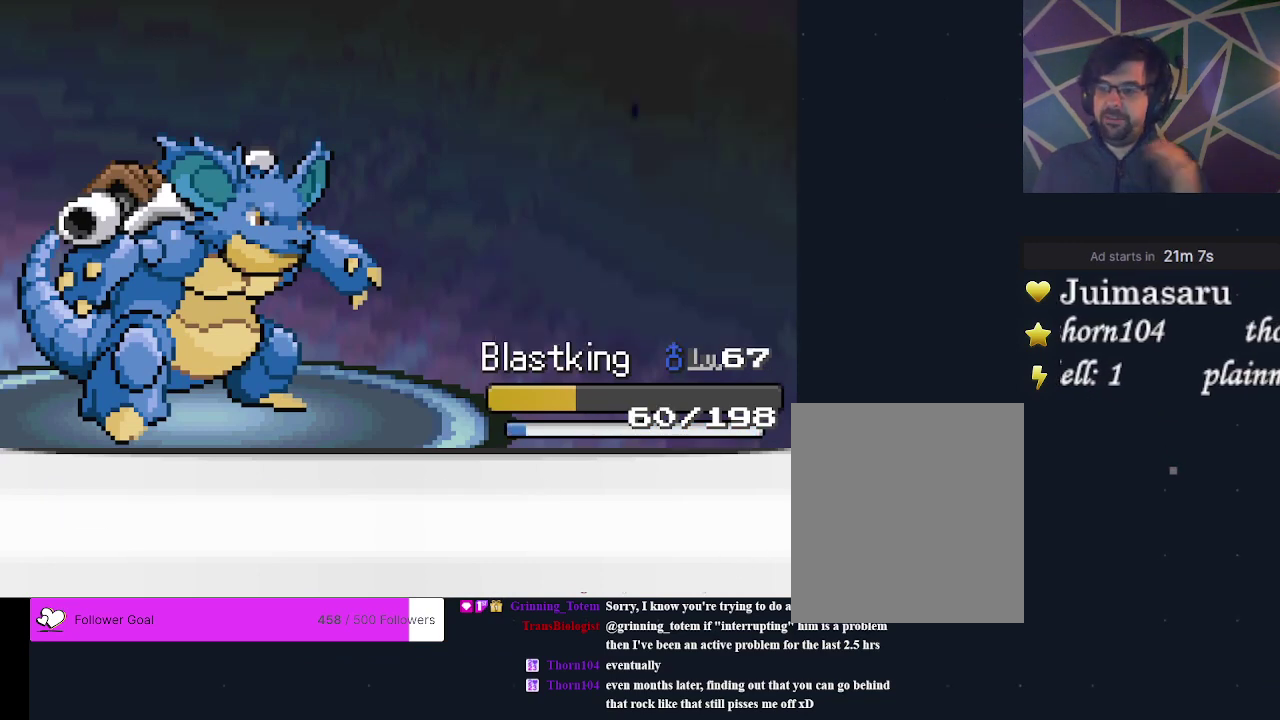
{"dt_ms": 400, "buttons": [], "events": [[100, "A", "up"]]}
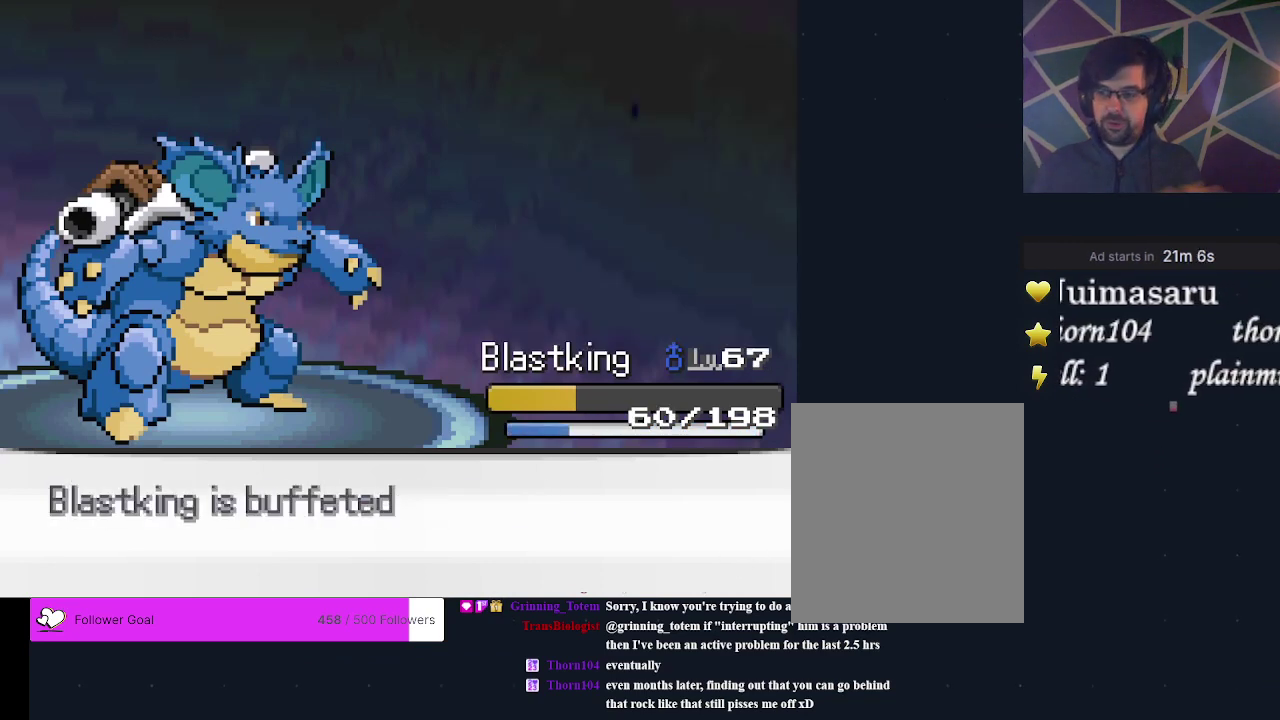
{"dt_ms": 500, "buttons": [], "events": []}
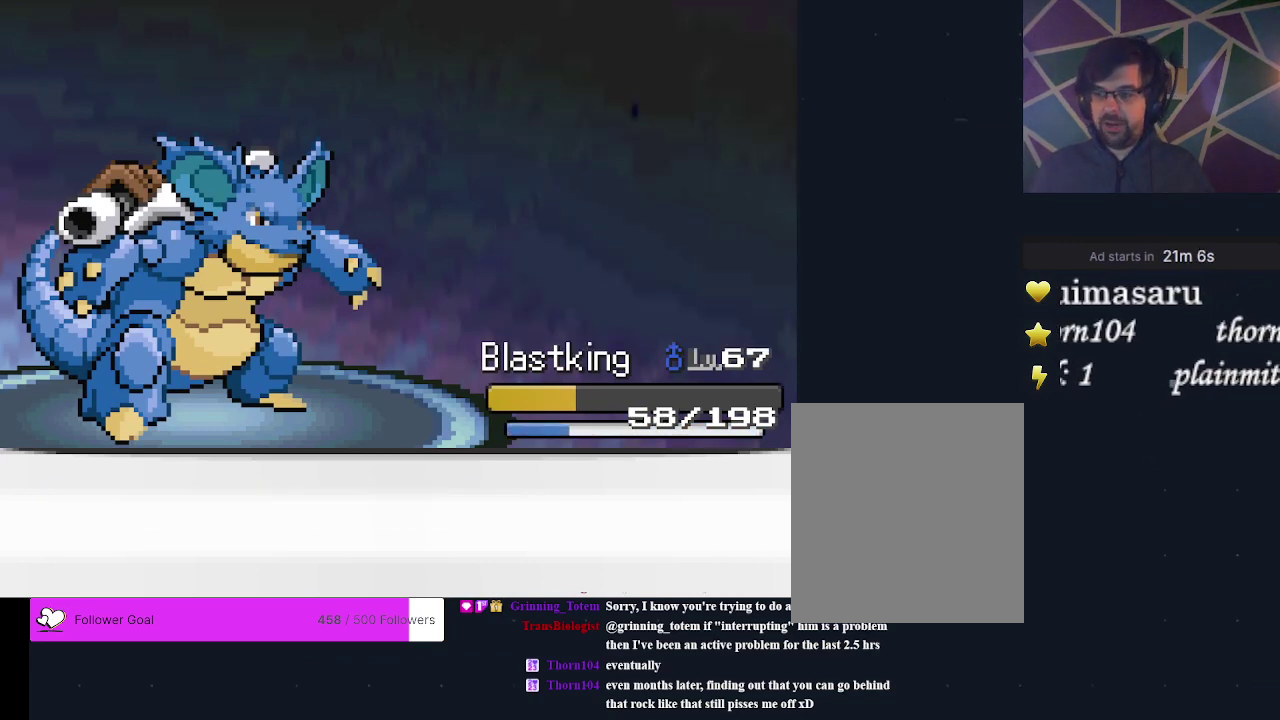
{"dt_ms": 500, "buttons": [], "events": []}
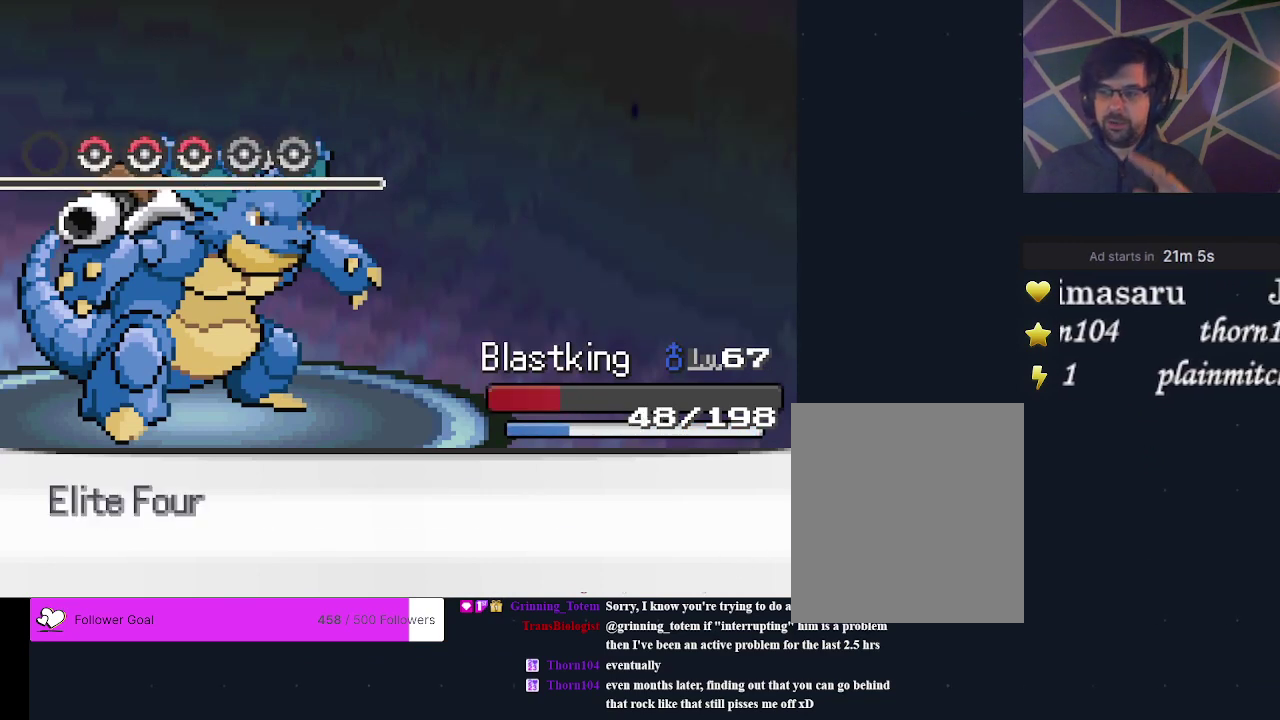
{"dt_ms": 500, "buttons": [], "events": []}
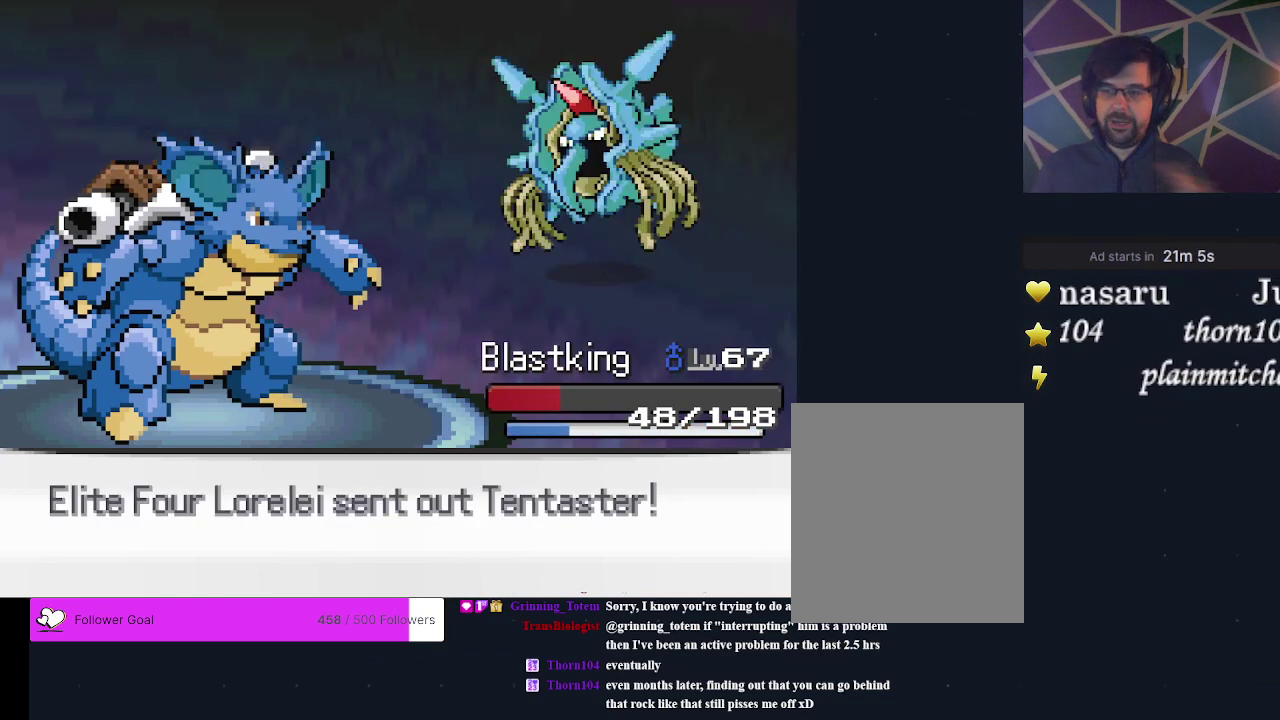
{"dt_ms": 700, "buttons": ["DPAD_RIGHT"], "events": [[700, "DPAD_RIGHT", "down"]]}
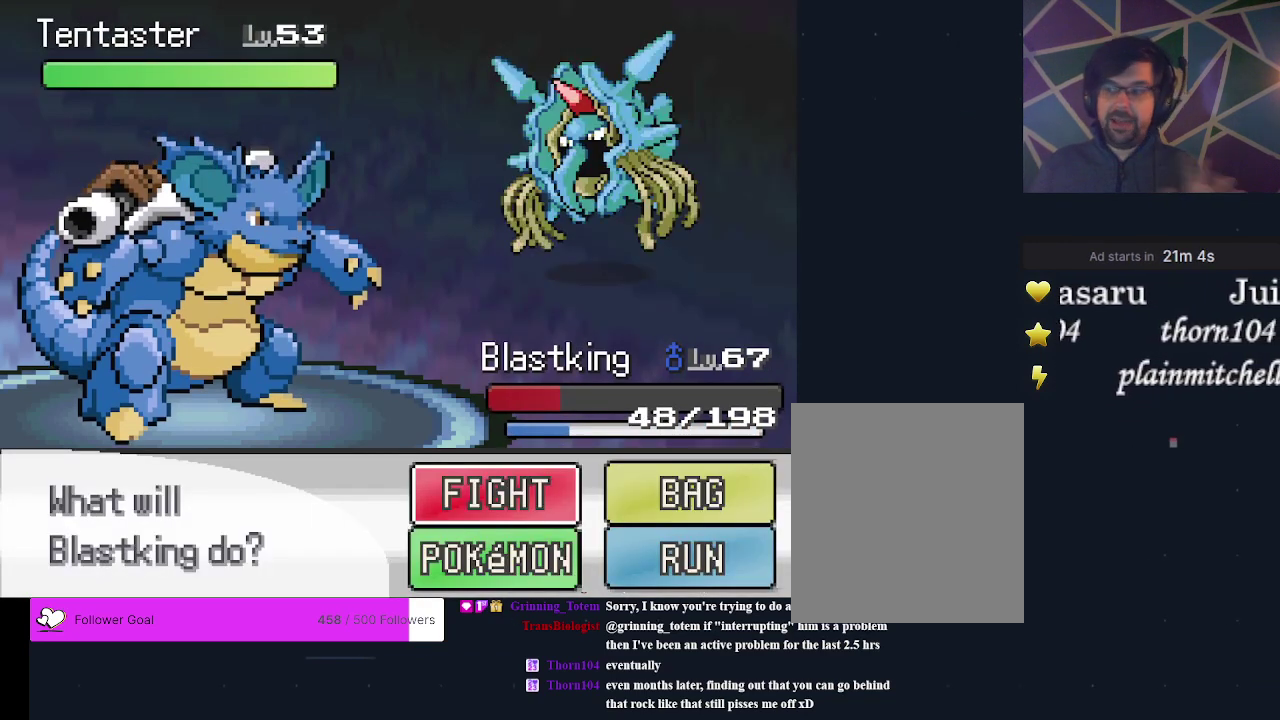
{"dt_ms": 300, "buttons": [], "events": [[133, "DPAD_RIGHT", "up"]]}
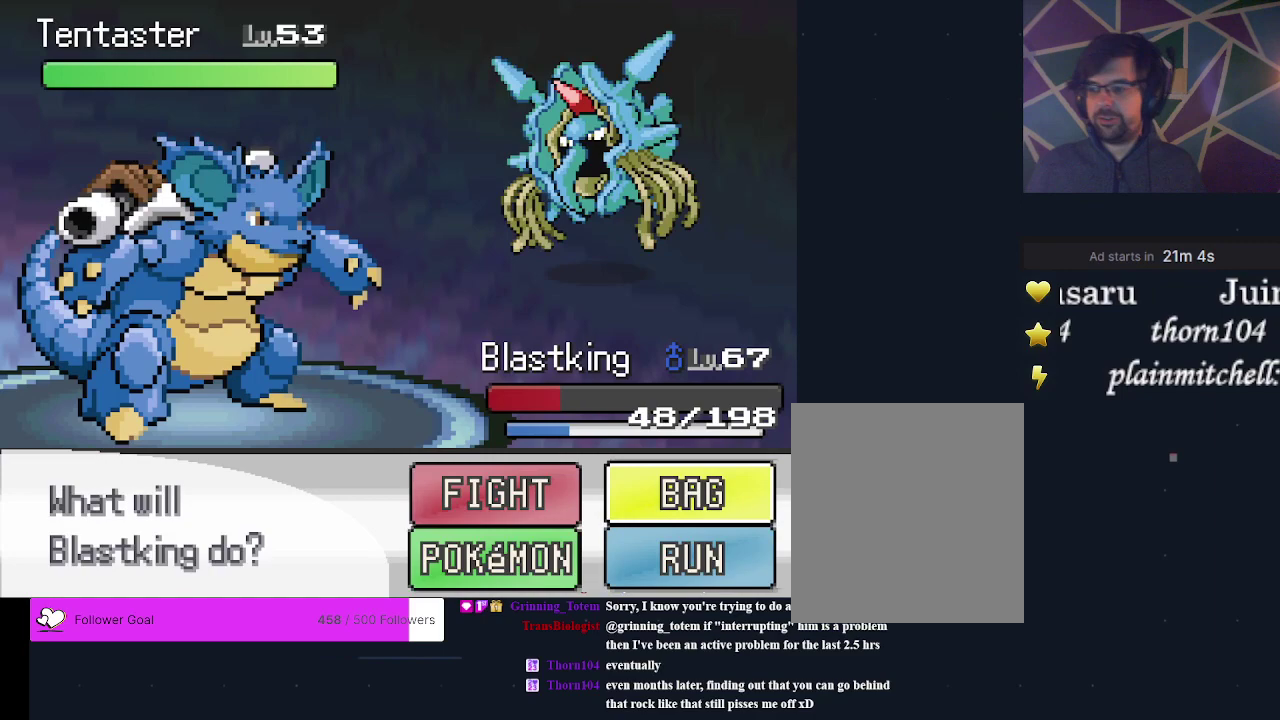
{"dt_ms": 500, "buttons": [], "events": []}
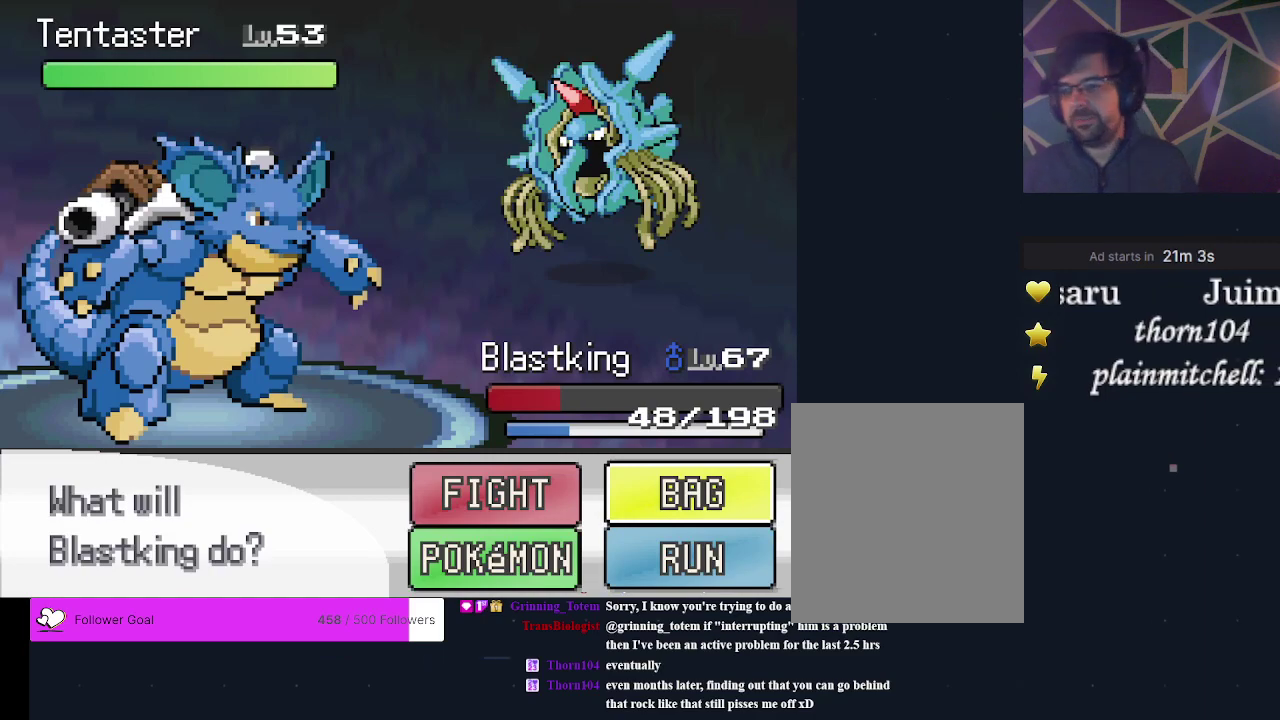
{"dt_ms": 500, "buttons": [], "events": []}
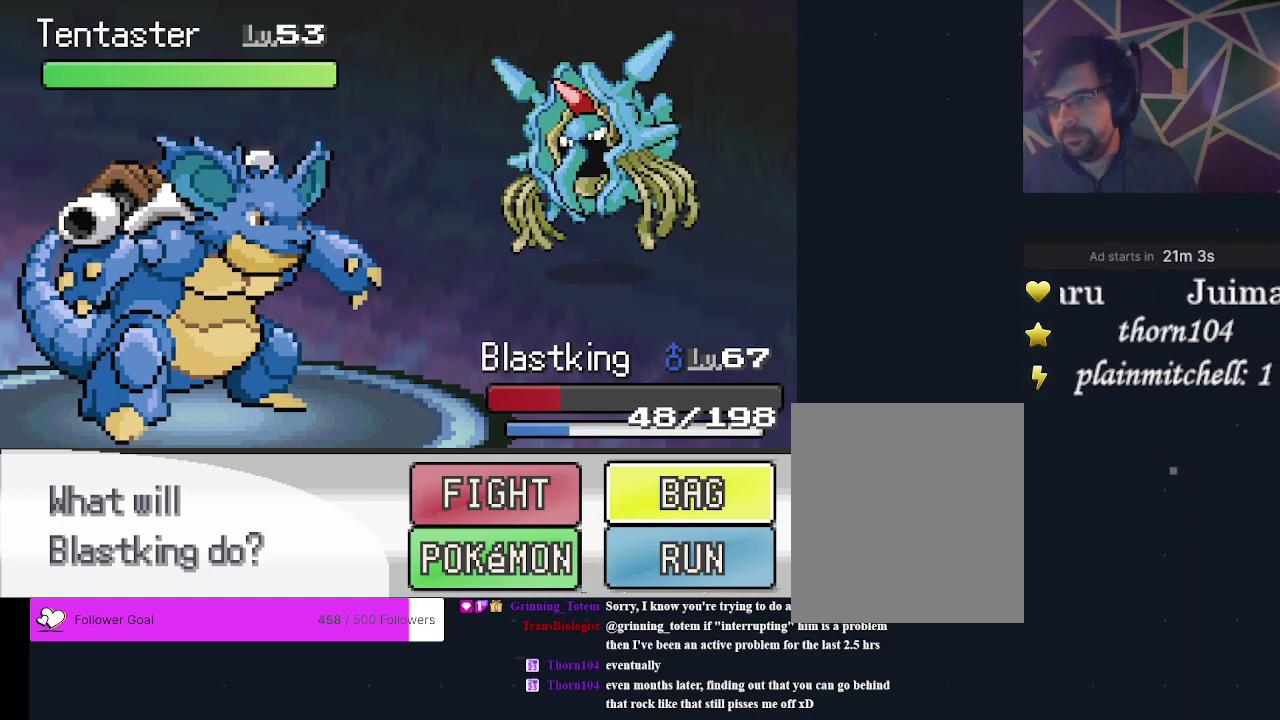
{"dt_ms": 500, "buttons": [], "events": []}
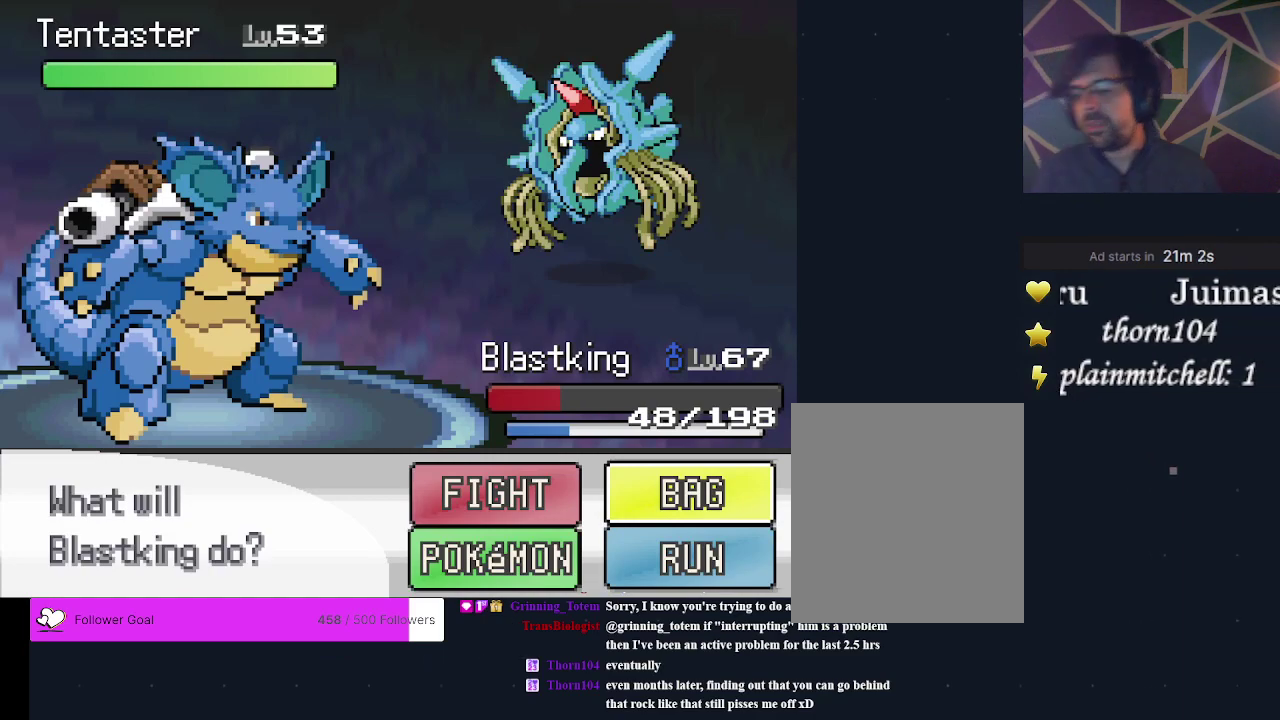
{"dt_ms": 500, "buttons": [], "events": []}
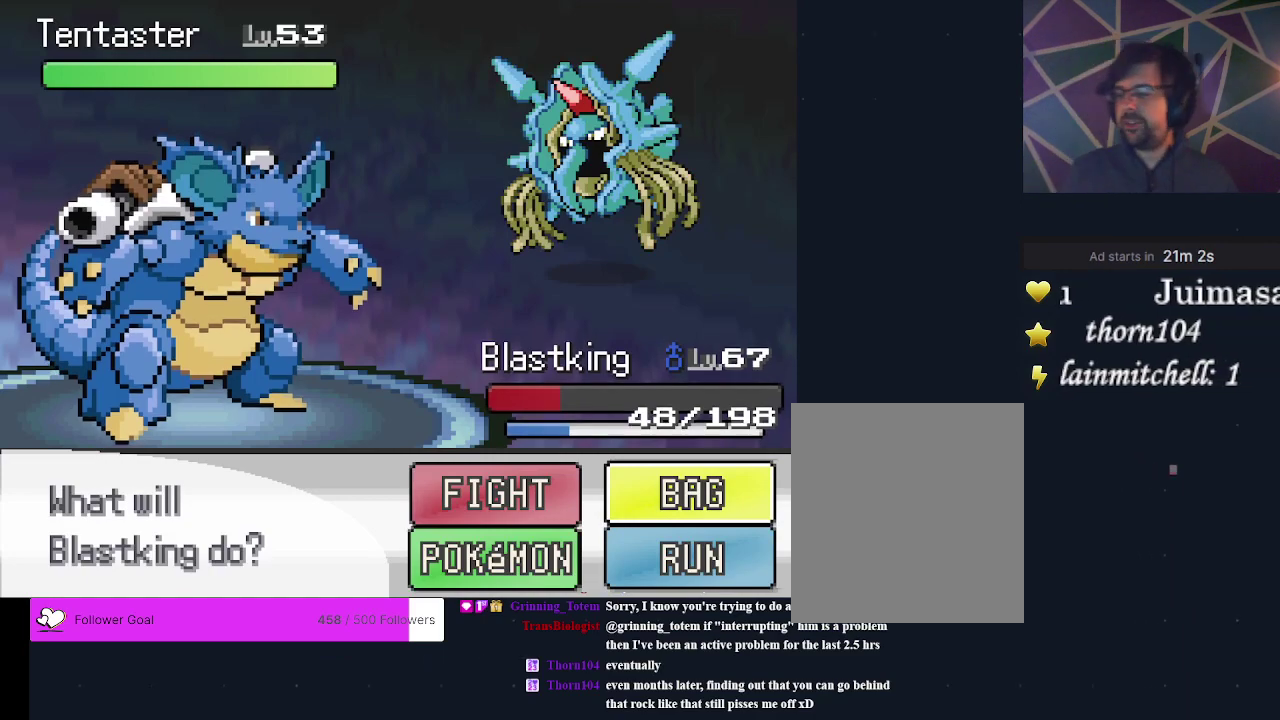
{"dt_ms": 400, "buttons": ["A"], "events": [[333, "A", "down"]]}
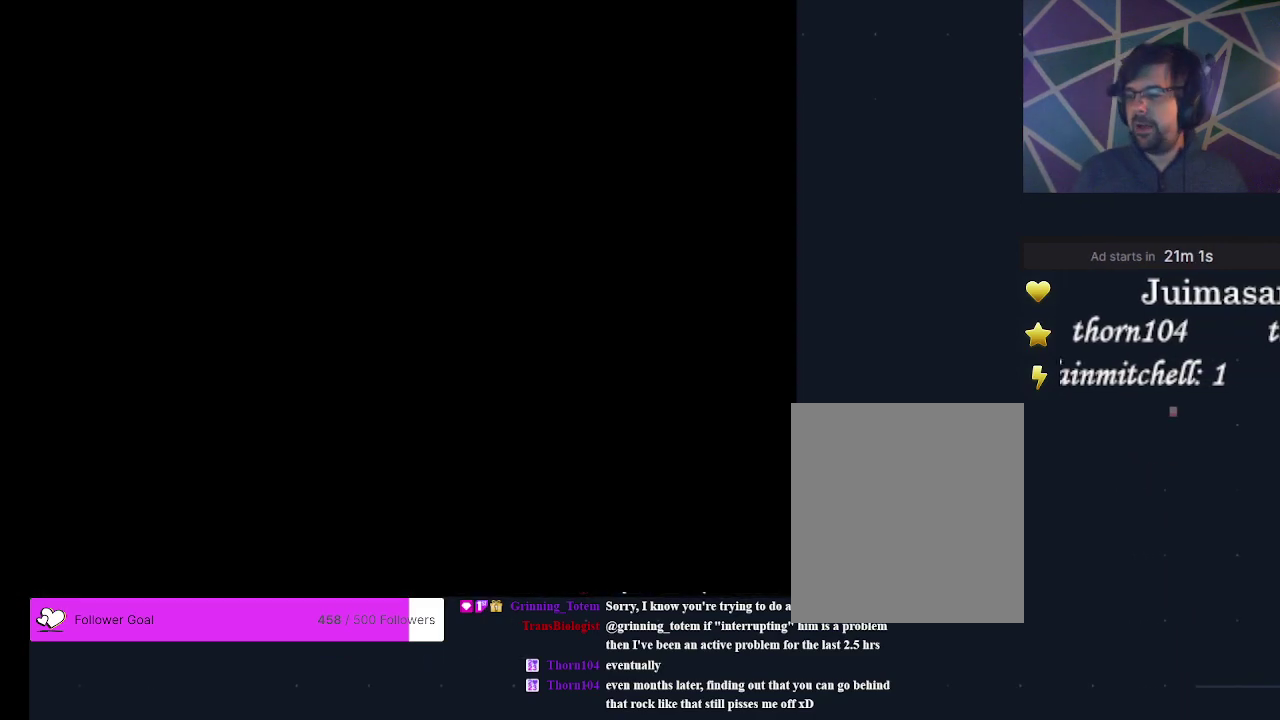
{"dt_ms": 600, "buttons": [], "events": [[67, "A", "up"]]}